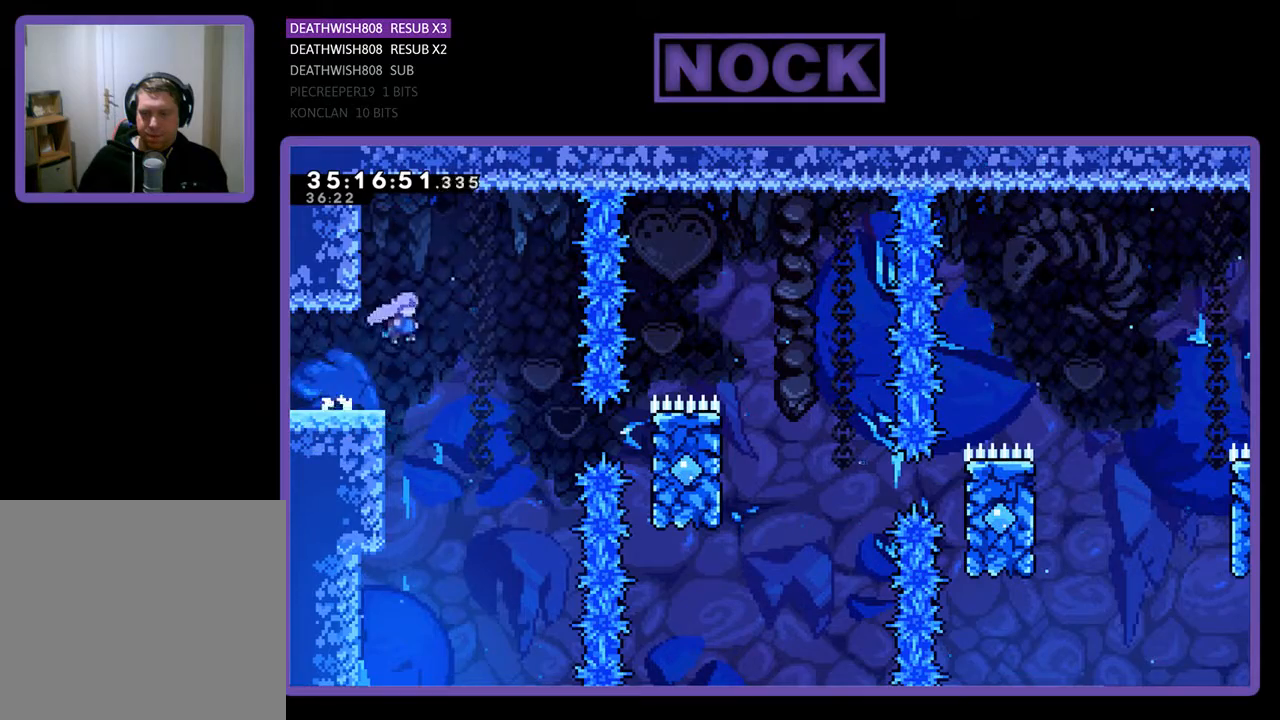
Gameplay with a controller (PlayStation layout); each line is a JSON object with the inputs held at the frame after it. "events" lists button and stick changes between this image and that frame as [ms after this image, input, new state], when the widget could be followed in between. Not read: left_stick right_stick.
{"buttons": ["R2", "DPAD_RIGHT"], "events": [[367, "CIRCLE", "down"], [500, "CIRCLE", "up"]]}
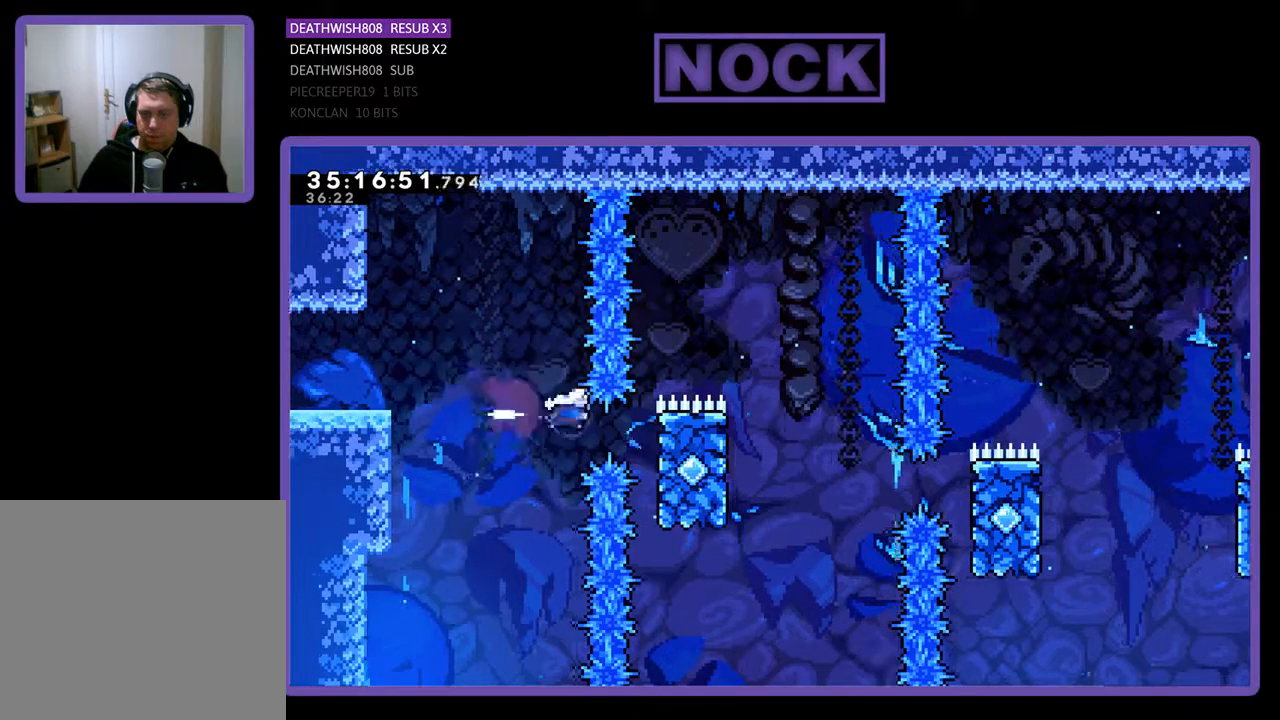
{"buttons": [], "events": [[400, "DPAD_RIGHT", "up"], [400, "R2", "up"]]}
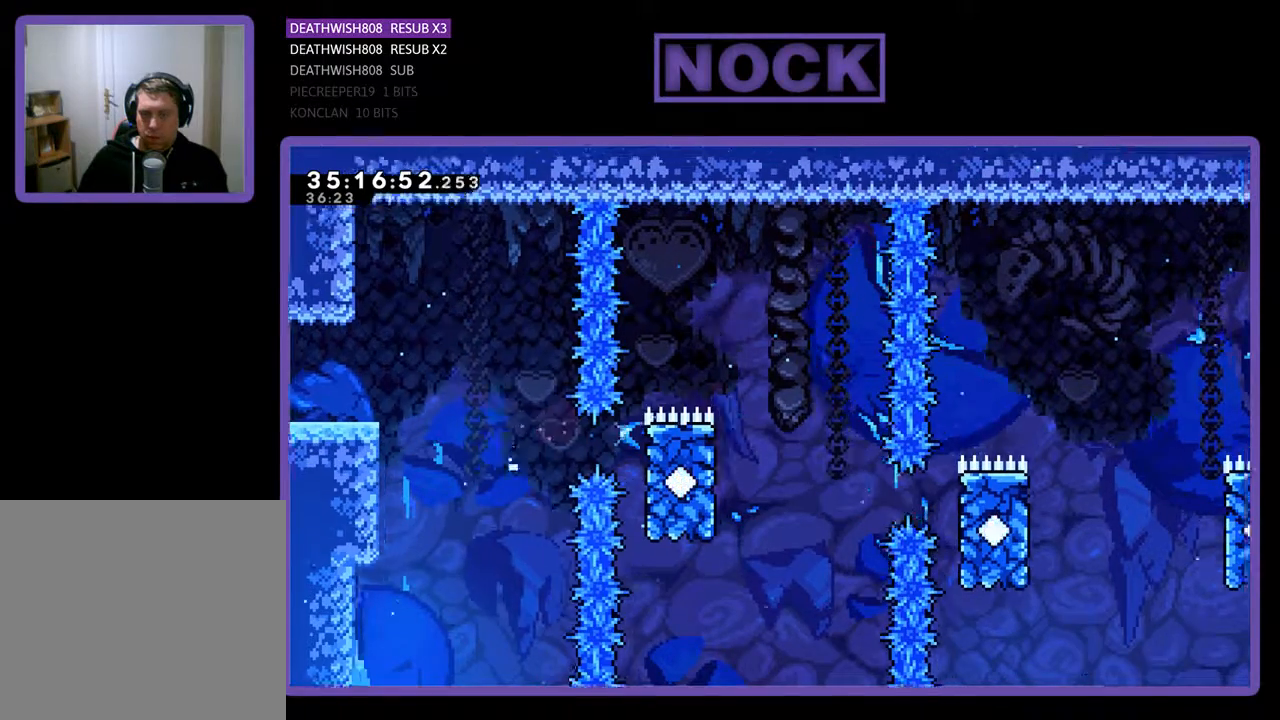
{"buttons": [], "events": []}
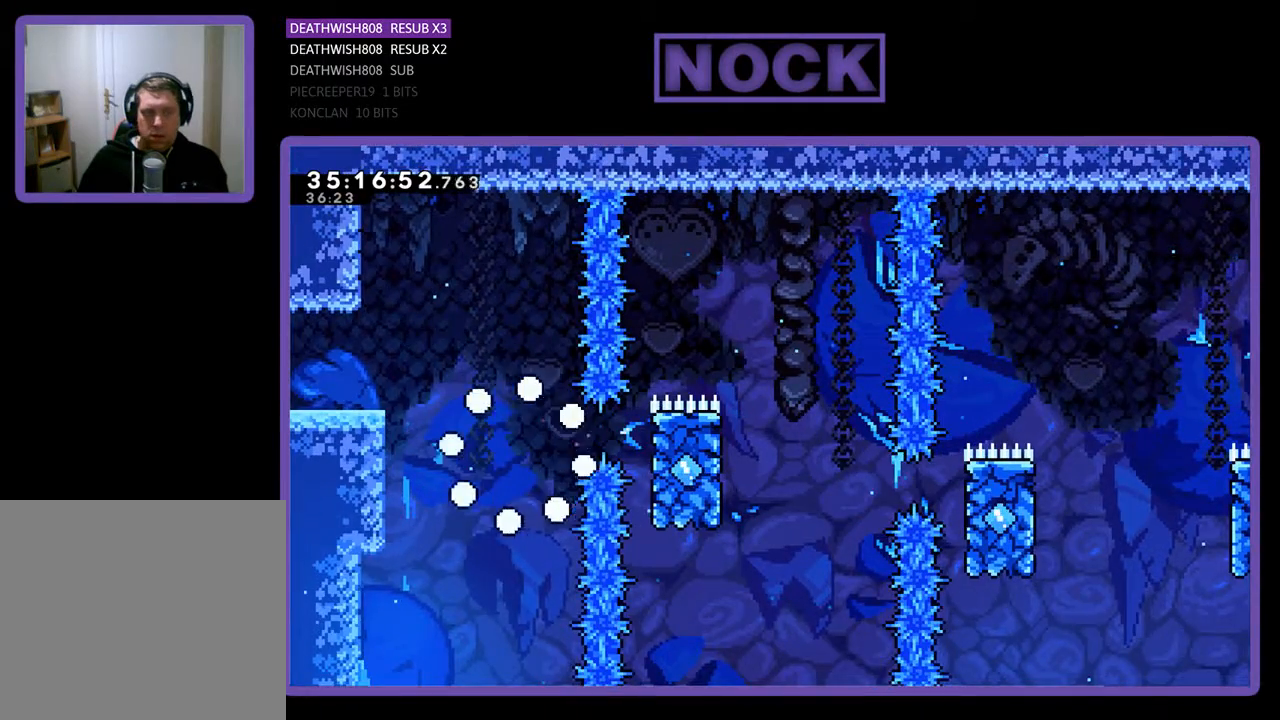
{"buttons": ["R2"], "events": [[333, "R2", "down"]]}
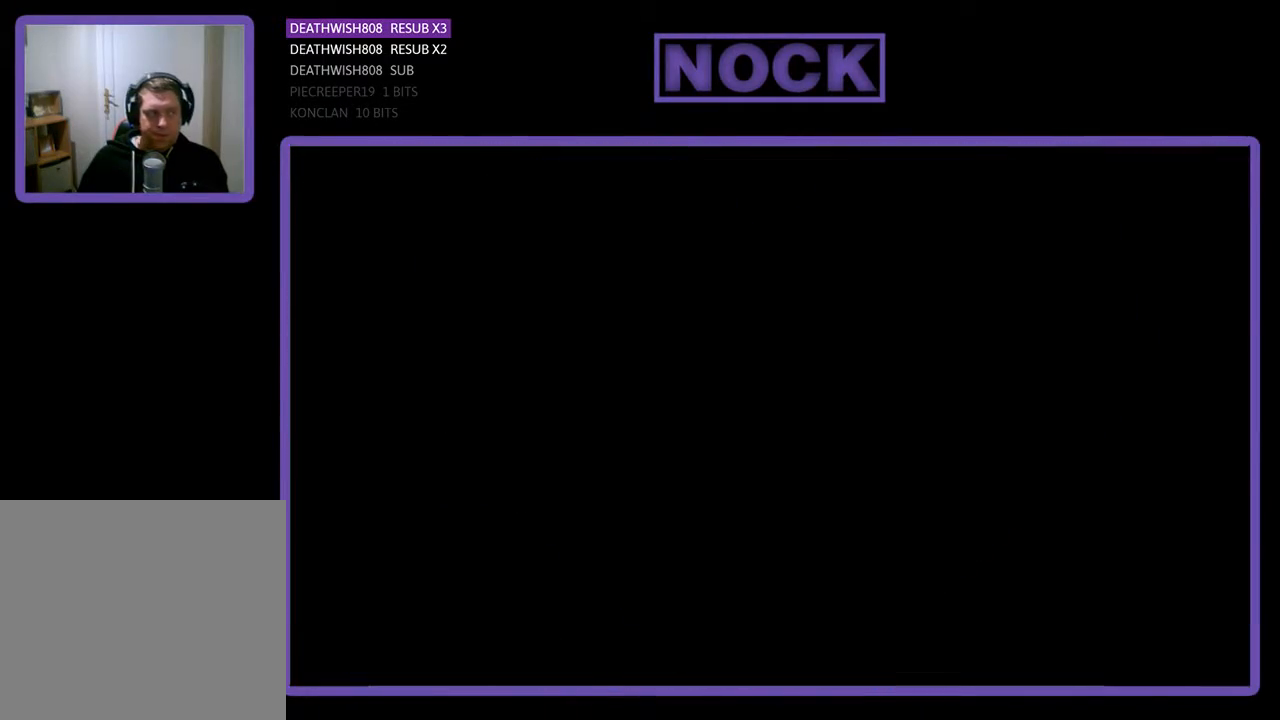
{"buttons": ["R2", "DPAD_RIGHT"], "events": [[300, "DPAD_RIGHT", "down"]]}
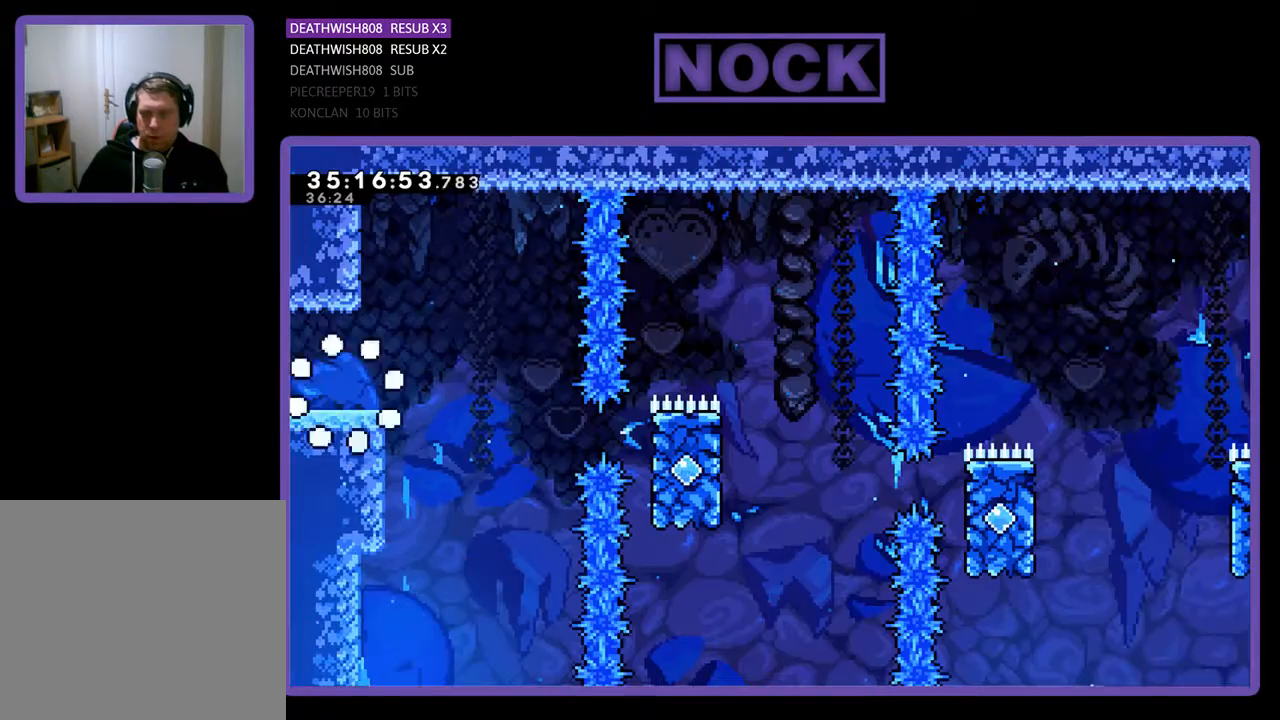
{"buttons": ["CROSS", "R2", "DPAD_RIGHT"], "events": [[500, "CROSS", "down"]]}
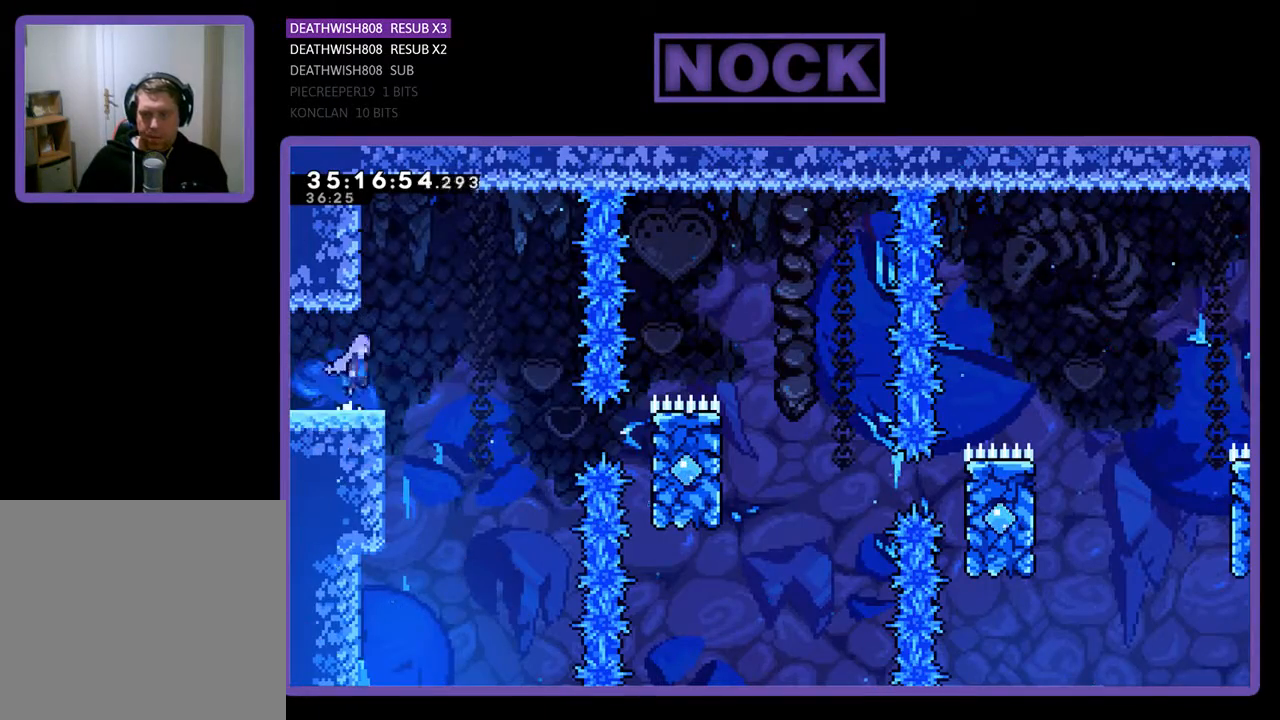
{"buttons": ["R2", "DPAD_RIGHT"], "events": [[167, "CROSS", "up"]]}
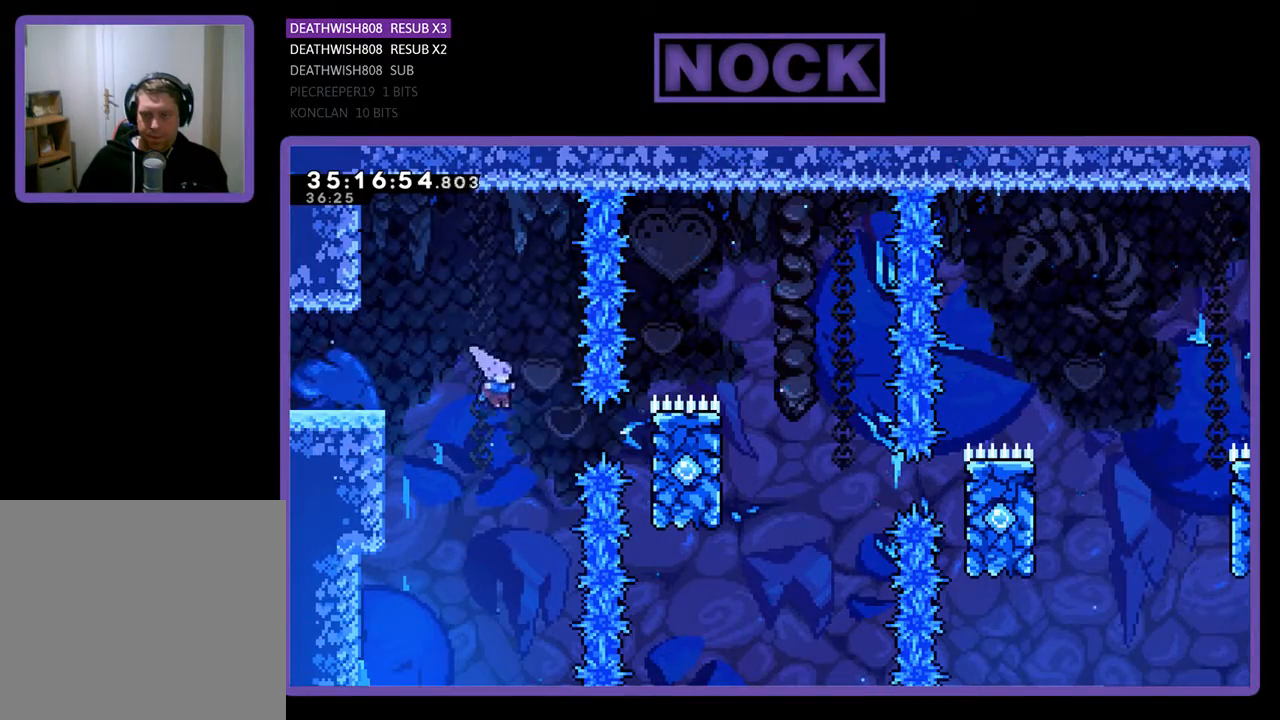
{"buttons": ["R2", "DPAD_UP"], "events": [[133, "CIRCLE", "down"], [333, "CIRCLE", "up"], [433, "DPAD_UP", "down"], [500, "DPAD_RIGHT", "up"]]}
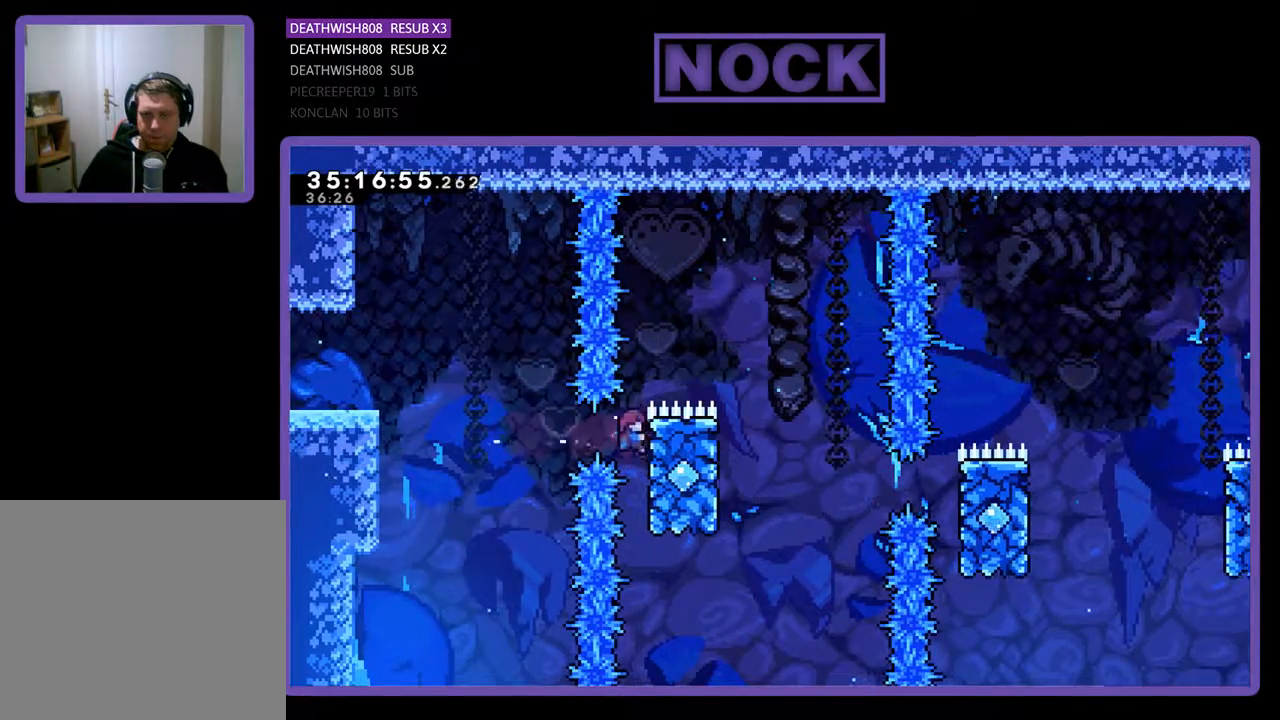
{"buttons": ["R2", "DPAD_RIGHT"], "events": [[167, "DPAD_RIGHT", "down"], [233, "CROSS", "down"], [267, "DPAD_UP", "up"], [467, "CROSS", "up"]]}
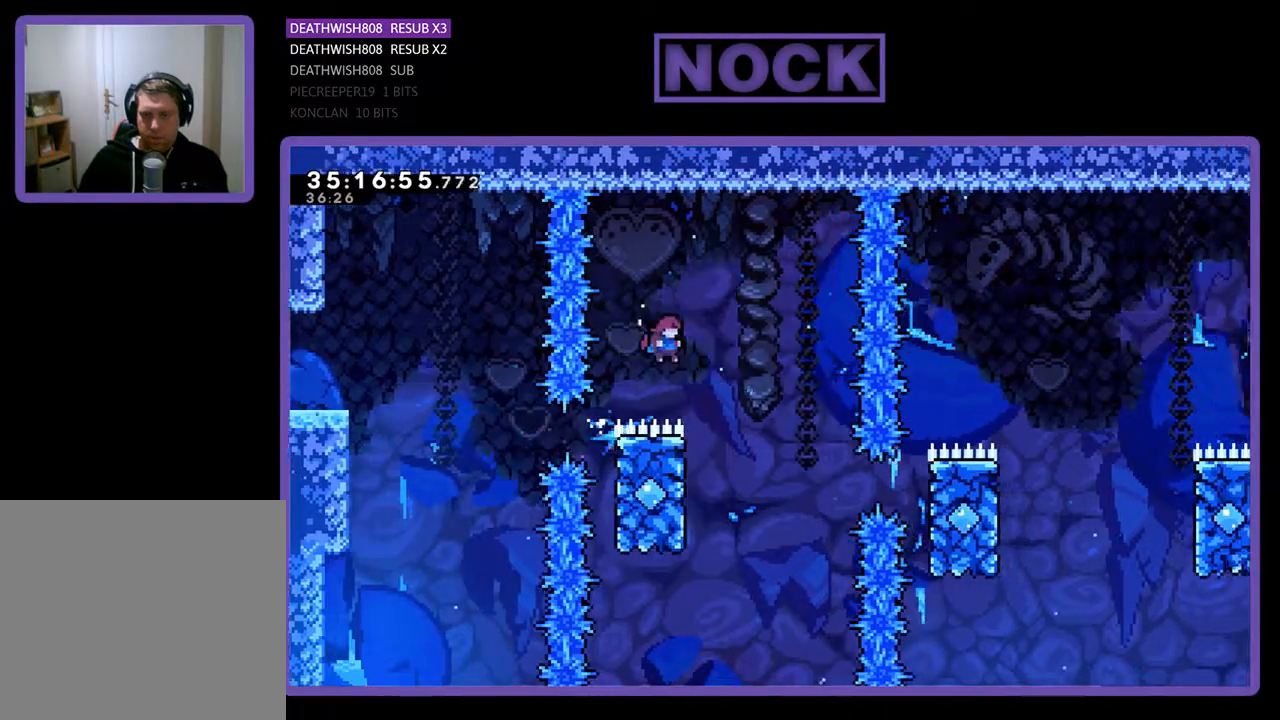
{"buttons": ["R2"], "events": [[133, "DPAD_LEFT", "down"], [133, "DPAD_RIGHT", "up"], [133, "DPAD_UP", "down"], [167, "DPAD_UP", "up"], [267, "DPAD_UP", "down"], [467, "DPAD_LEFT", "up"], [500, "DPAD_UP", "up"]]}
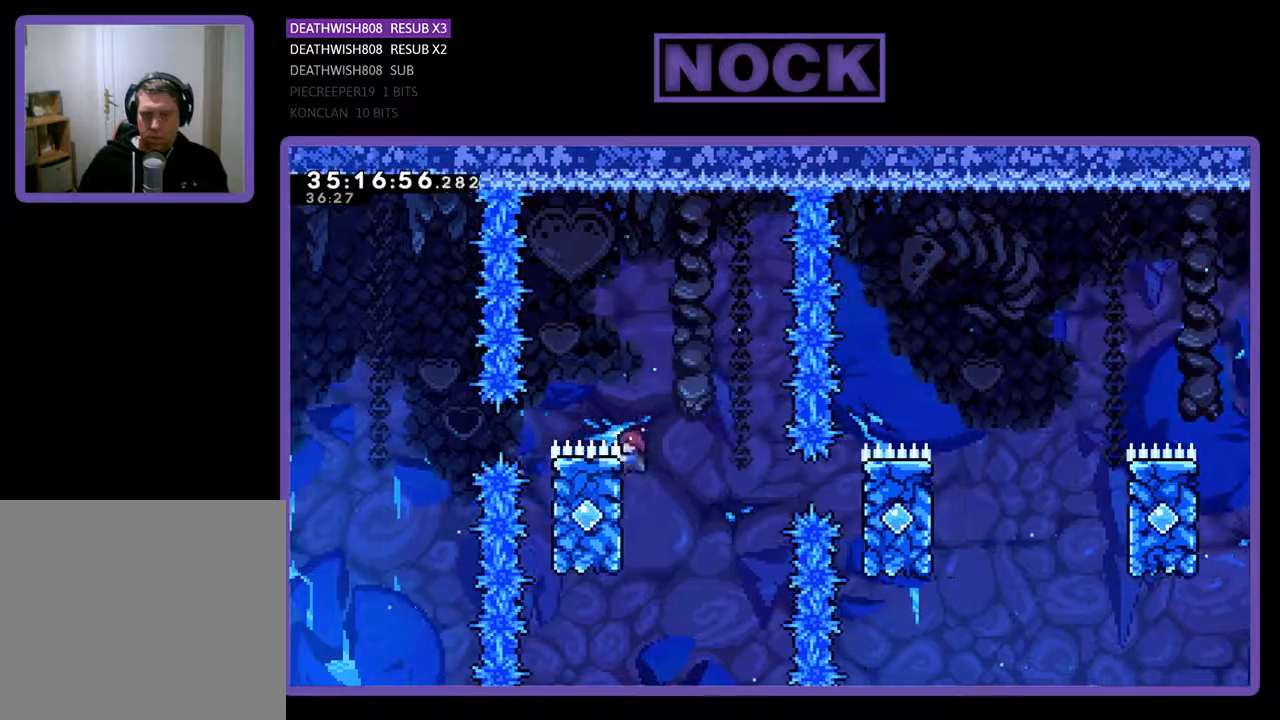
{"buttons": ["R2", "DPAD_RIGHT"], "events": [[33, "CROSS", "down"], [33, "DPAD_RIGHT", "down"], [167, "CROSS", "up"]]}
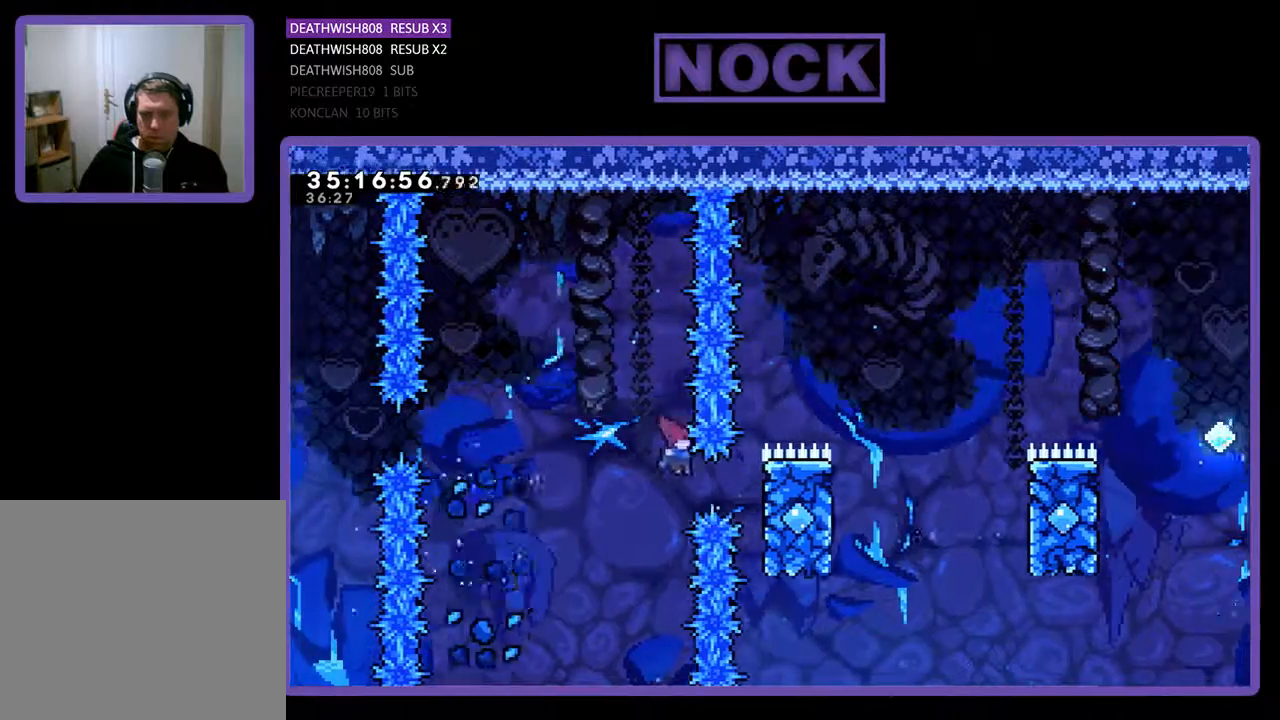
{"buttons": ["R2", "DPAD_RIGHT"], "events": [[100, "CIRCLE", "down"], [333, "CIRCLE", "up"]]}
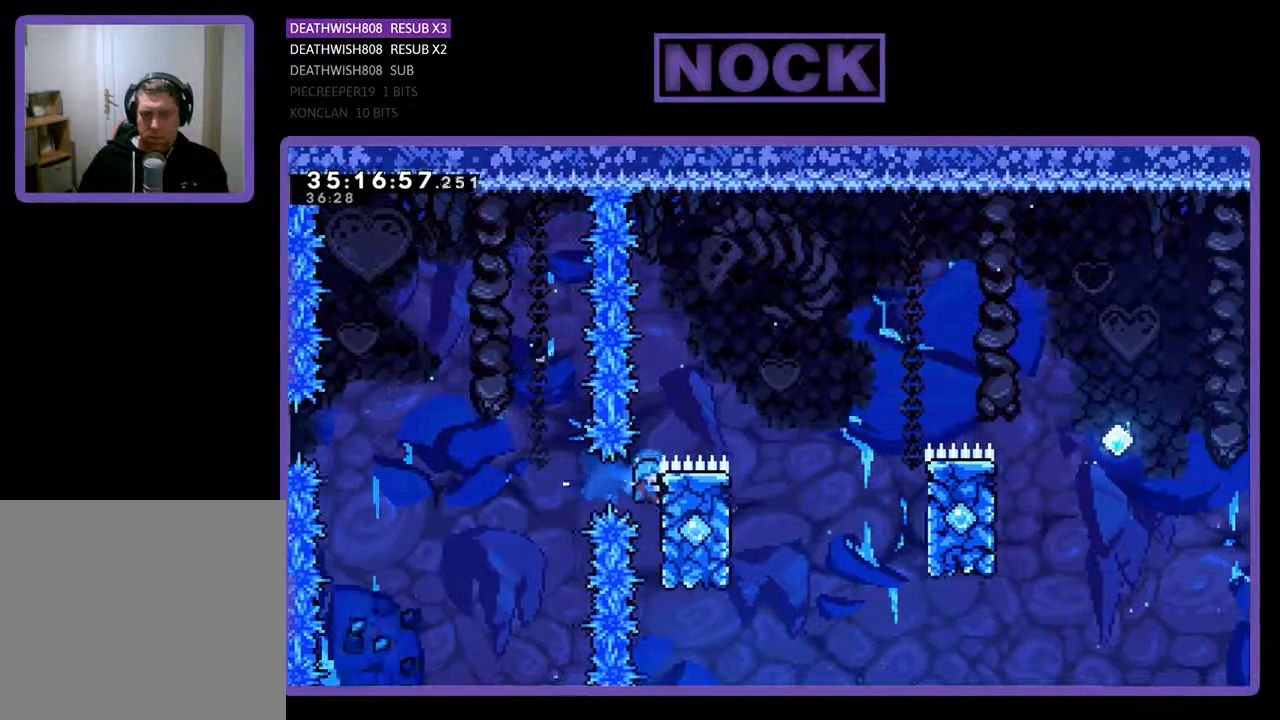
{"buttons": ["R2", "DPAD_RIGHT"], "events": [[33, "DPAD_RIGHT", "up"], [67, "DPAD_RIGHT", "down"], [67, "DPAD_UP", "down"], [167, "CROSS", "down"], [333, "DPAD_UP", "up"], [433, "CROSS", "up"]]}
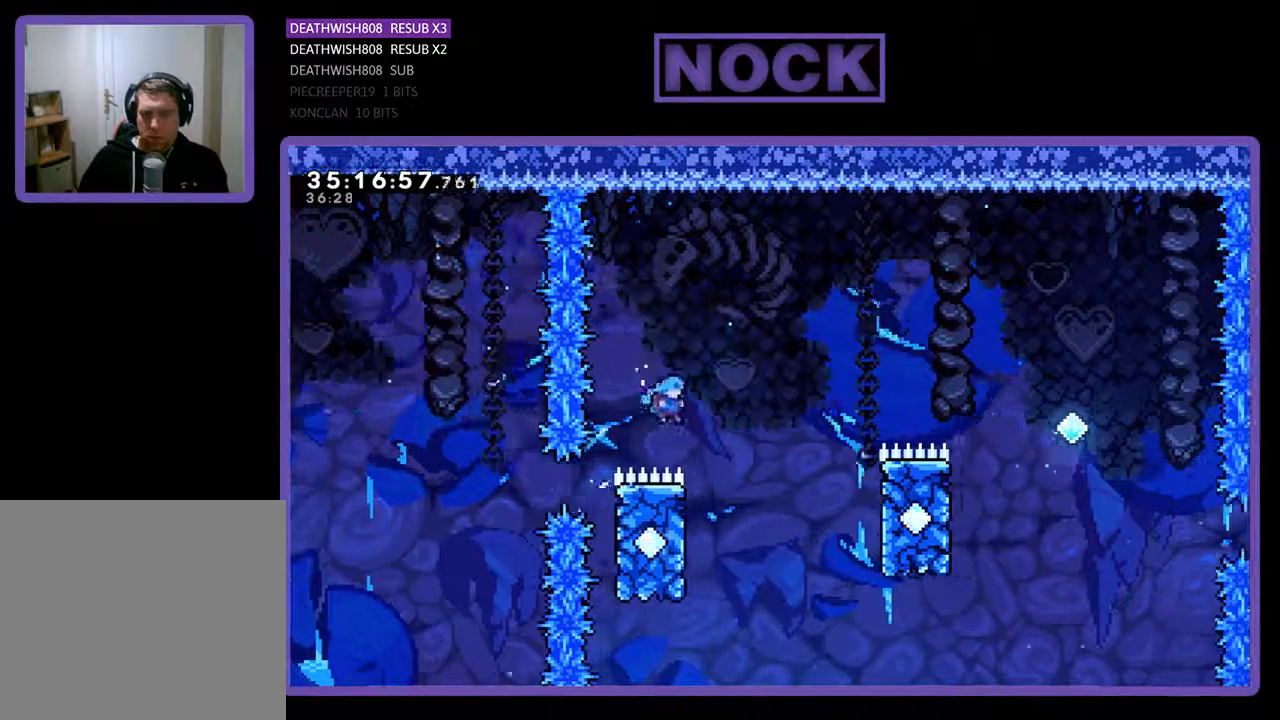
{"buttons": ["CROSS", "R2", "DPAD_UP", "DPAD_RIGHT"], "events": [[67, "DPAD_UP", "down"], [100, "DPAD_LEFT", "down"], [100, "DPAD_RIGHT", "up"], [400, "CROSS", "down"], [400, "DPAD_LEFT", "up"], [433, "DPAD_RIGHT", "down"]]}
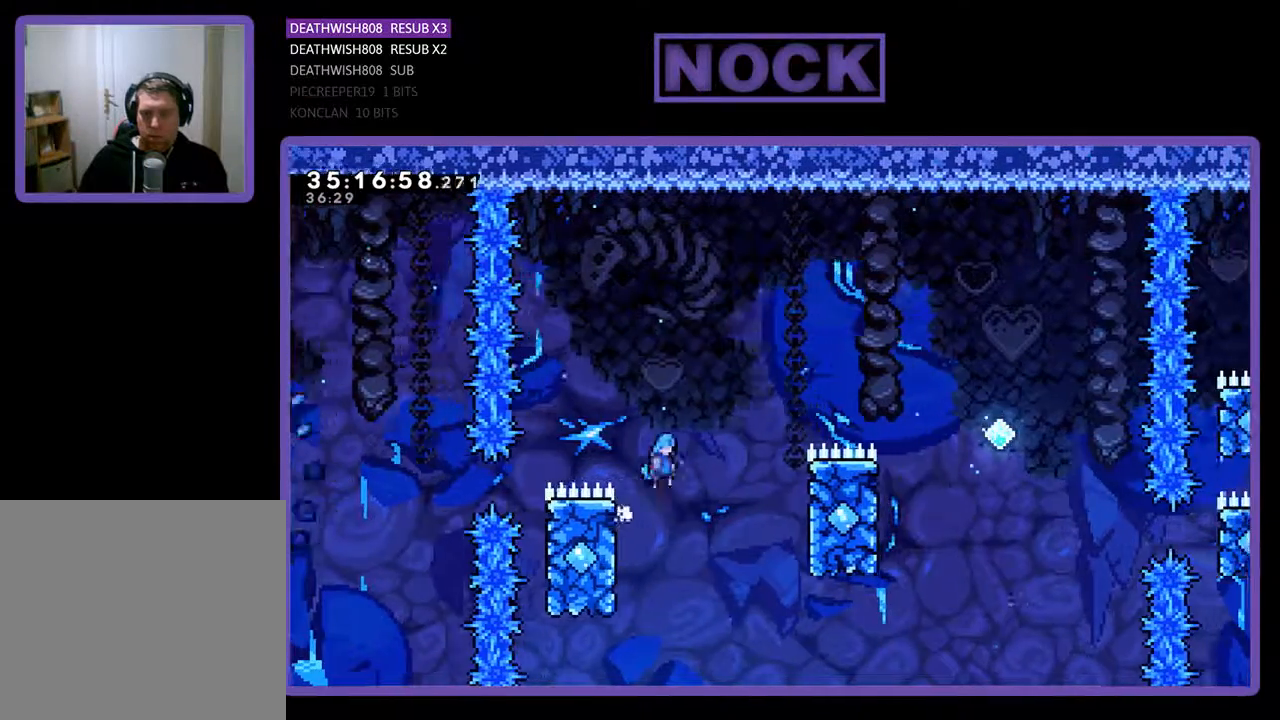
{"buttons": ["CROSS", "R2", "DPAD_UP", "DPAD_RIGHT"], "events": []}
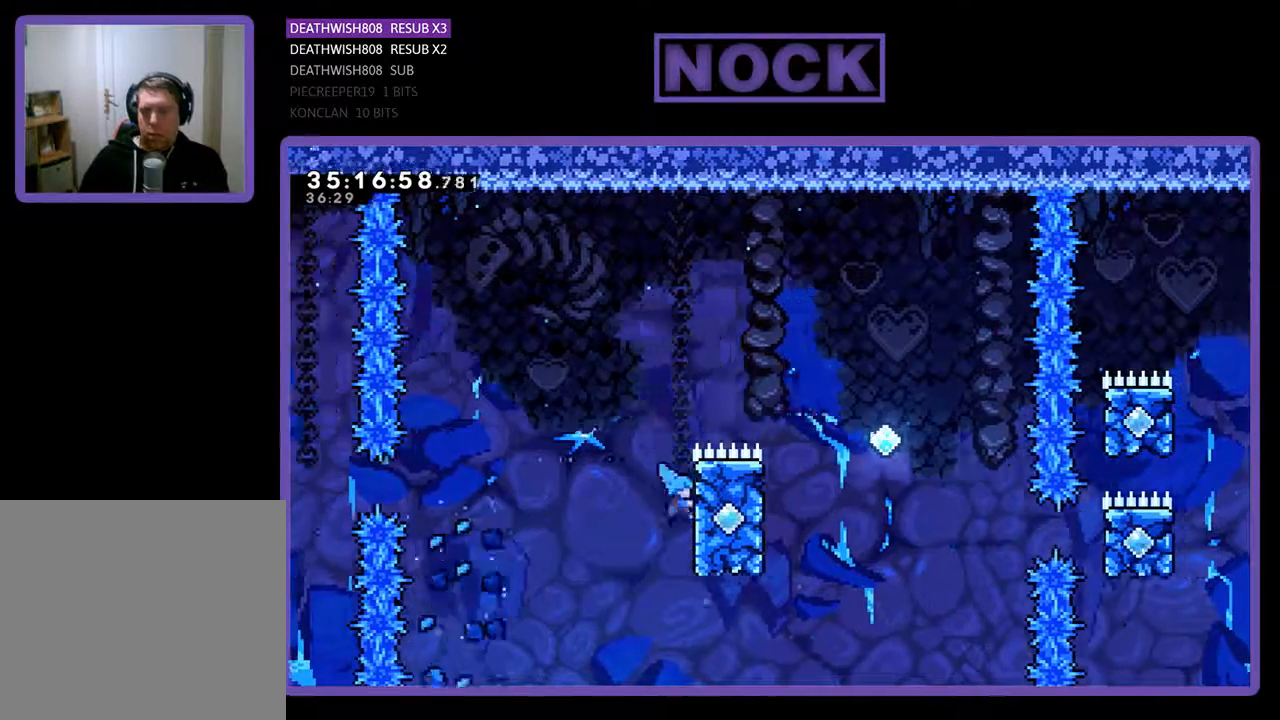
{"buttons": ["CROSS", "R2", "DPAD_UP", "DPAD_RIGHT"], "events": [[100, "CROSS", "up"], [500, "CROSS", "down"]]}
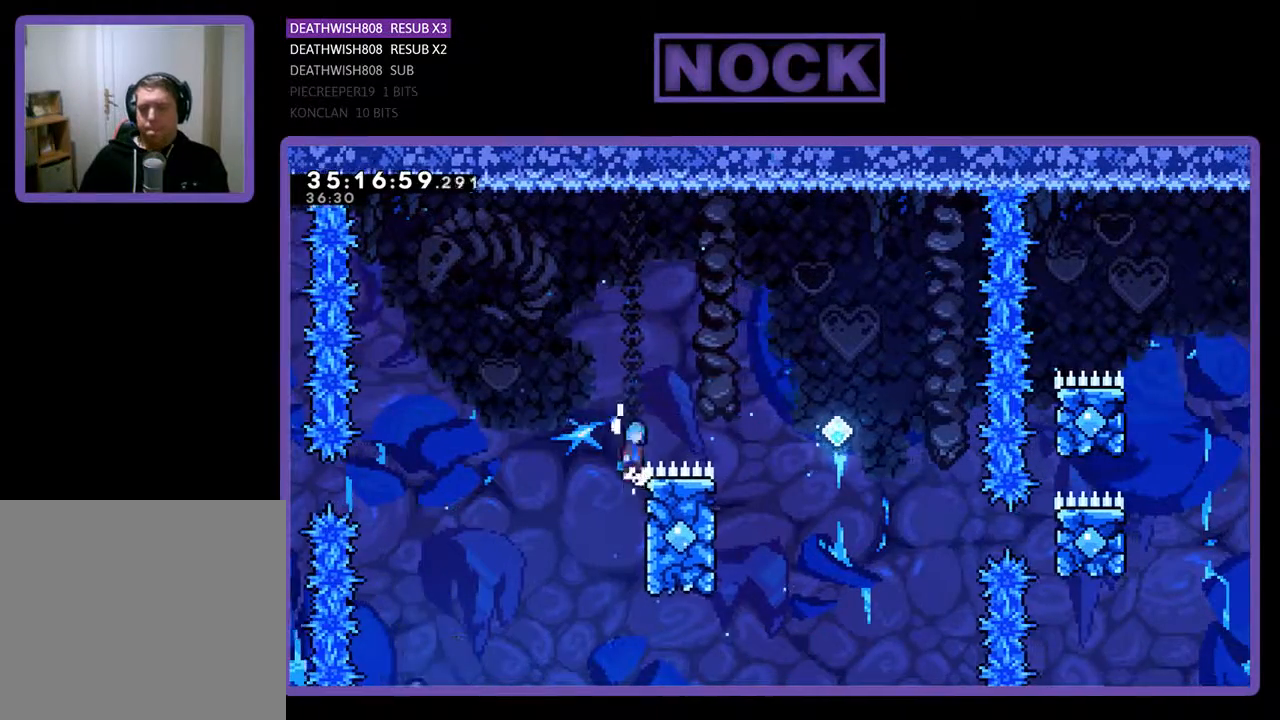
{"buttons": ["R2", "DPAD_LEFT"], "events": [[67, "DPAD_UP", "up"], [233, "CROSS", "up"], [367, "DPAD_RIGHT", "up"], [367, "DPAD_UP", "down"], [400, "DPAD_LEFT", "down"], [500, "DPAD_UP", "up"]]}
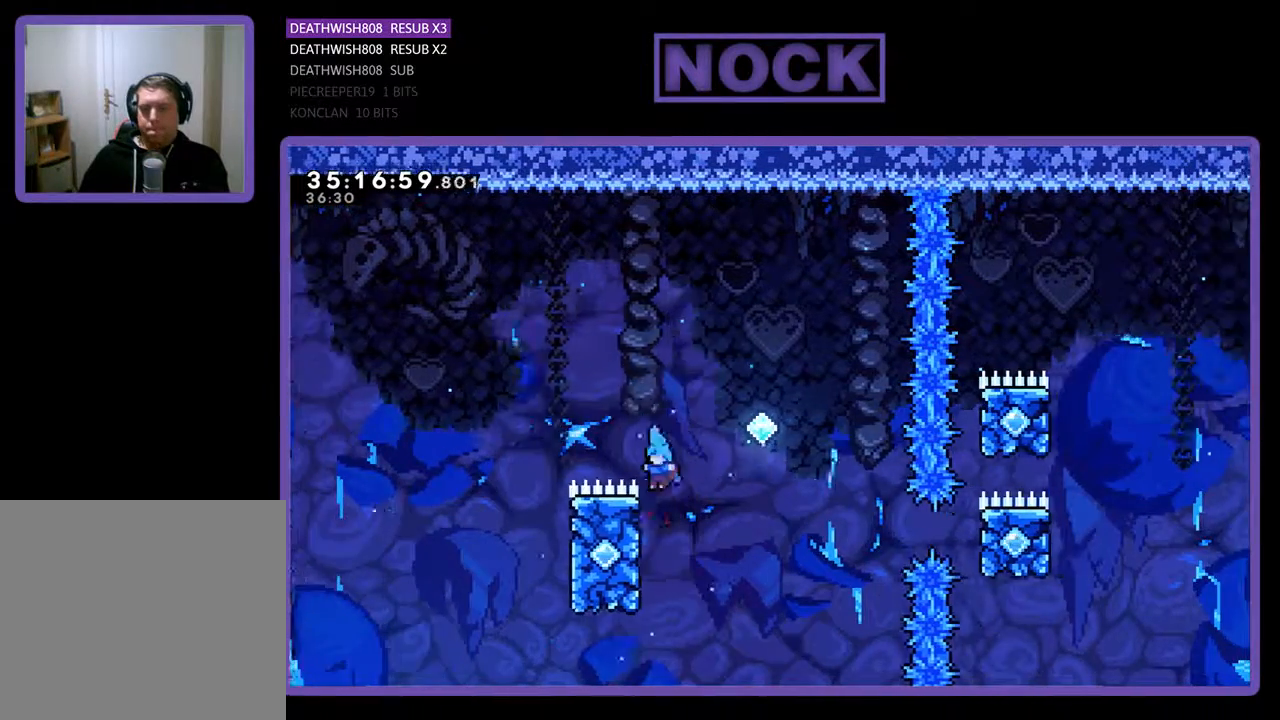
{"buttons": ["CROSS", "R2", "DPAD_UP", "DPAD_RIGHT"], "events": [[33, "DPAD_UP", "down"], [167, "DPAD_LEFT", "up"], [200, "CROSS", "down"], [333, "DPAD_RIGHT", "down"]]}
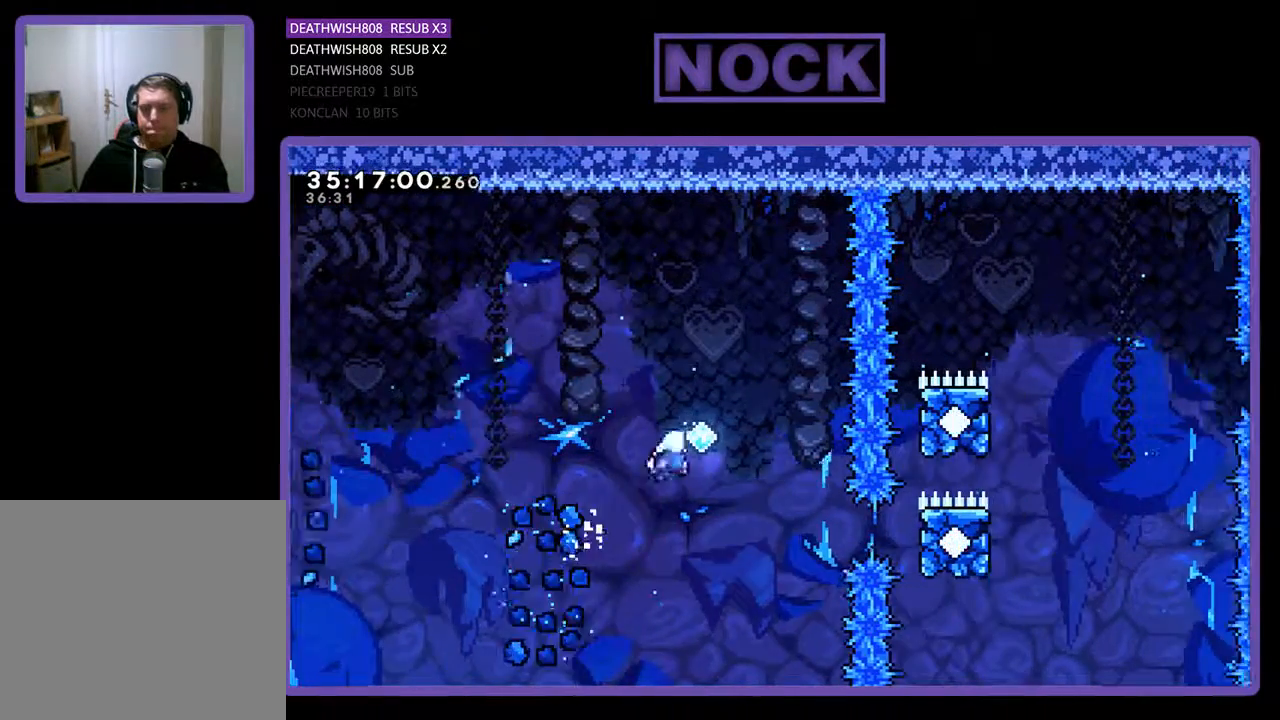
{"buttons": ["CIRCLE", "R2", "DPAD_RIGHT"], "events": [[167, "DPAD_UP", "up"], [233, "CROSS", "up"], [367, "CIRCLE", "down"]]}
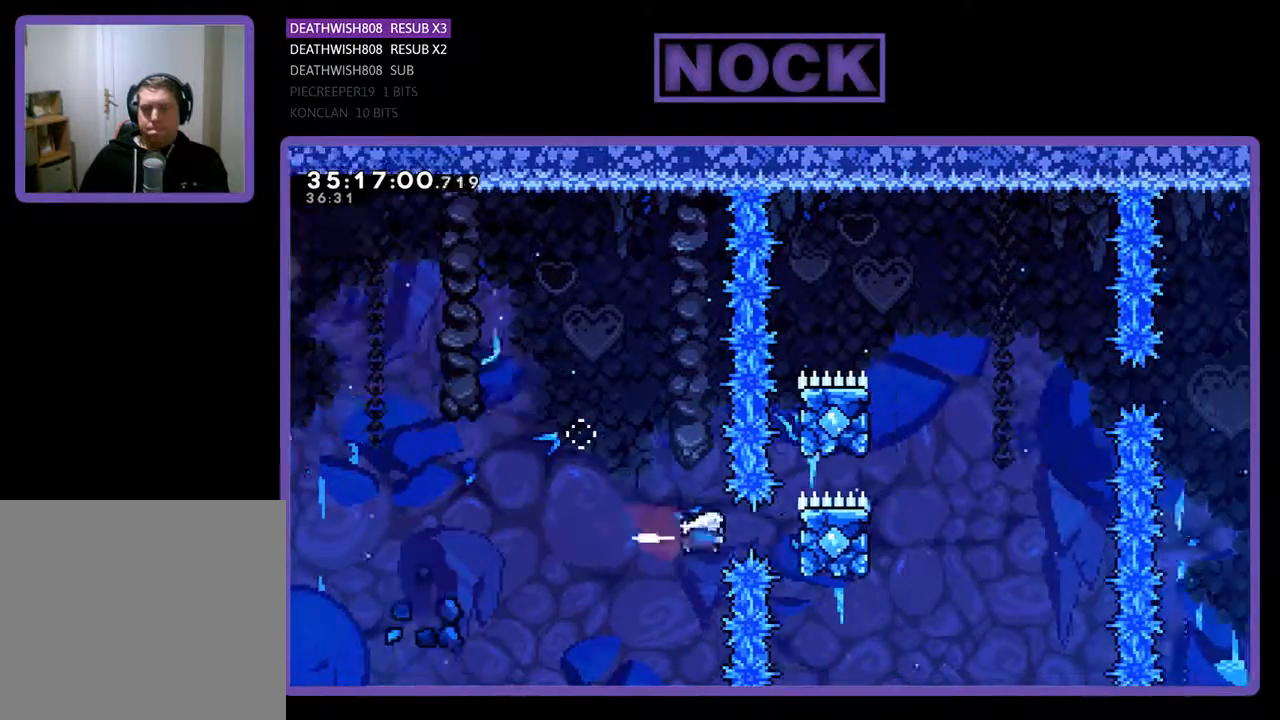
{"buttons": ["R2", "DPAD_UP"], "events": [[67, "CIRCLE", "up"], [300, "DPAD_UP", "down"], [400, "DPAD_RIGHT", "up"]]}
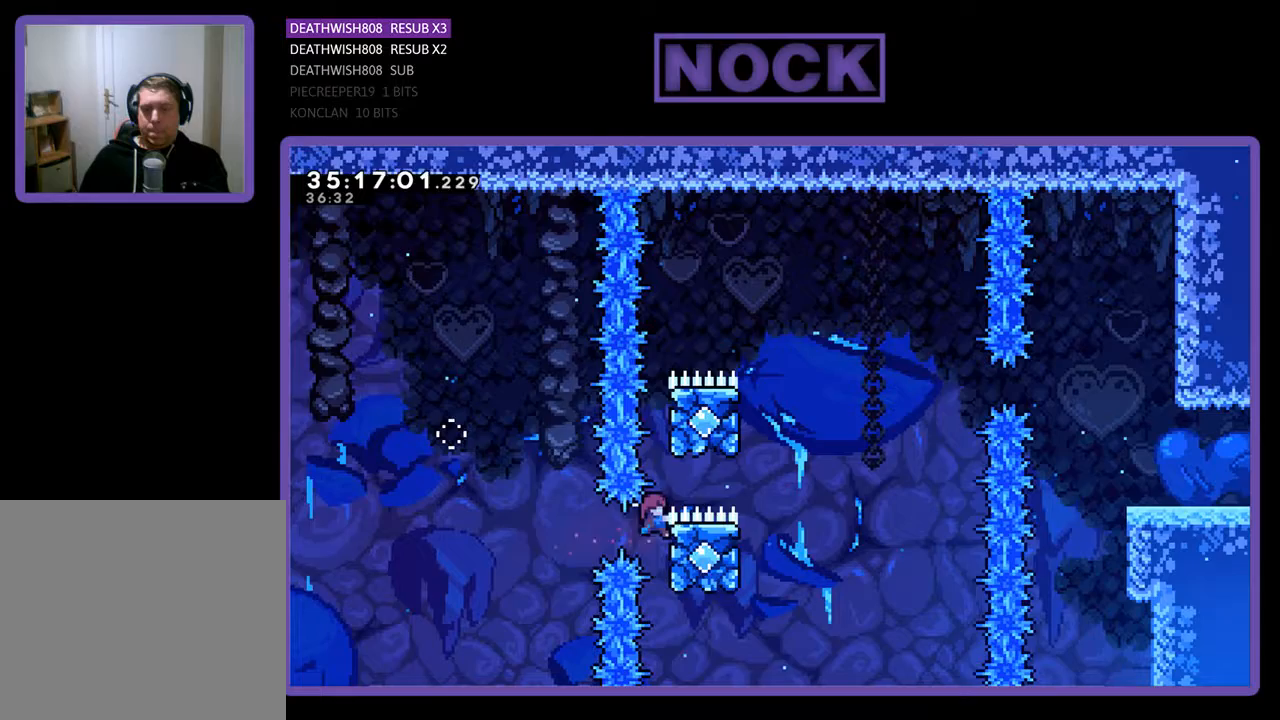
{"buttons": ["CROSS", "R2", "DPAD_UP"], "events": [[67, "CROSS", "down"]]}
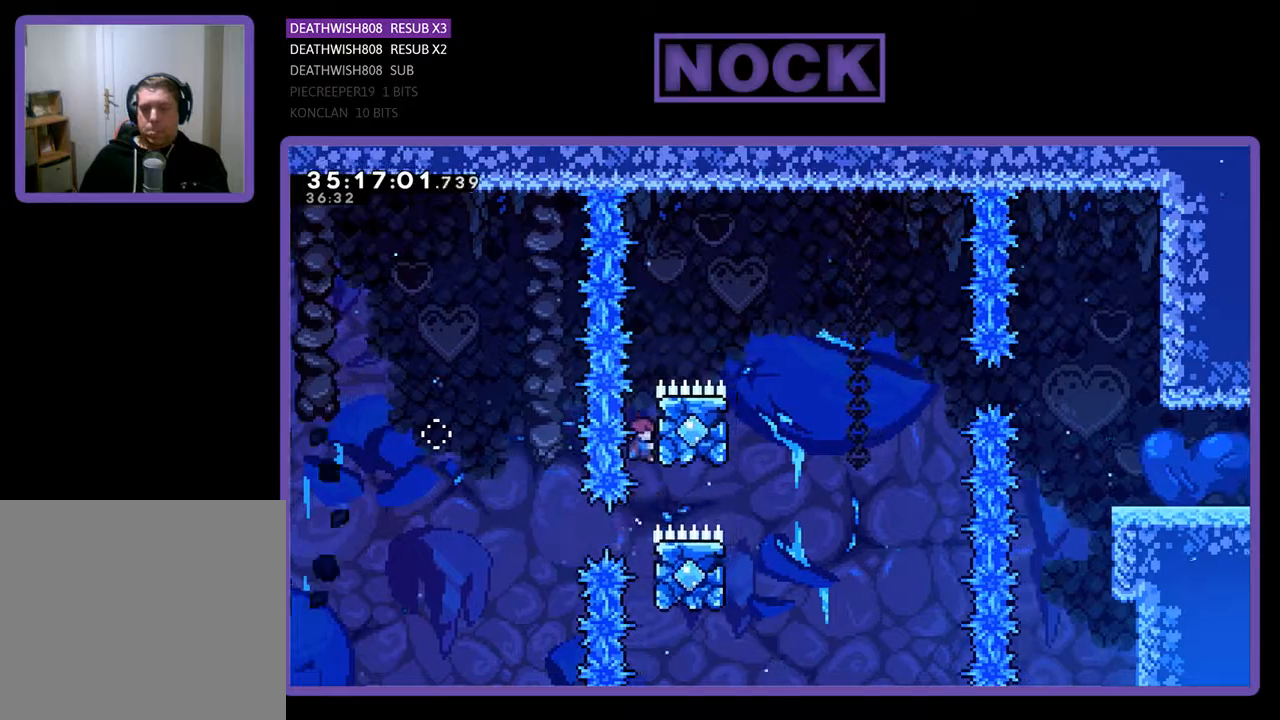
{"buttons": ["CROSS", "R2", "DPAD_RIGHT"], "events": [[67, "CROSS", "up"], [267, "DPAD_RIGHT", "down"], [433, "CROSS", "down"], [500, "DPAD_UP", "up"]]}
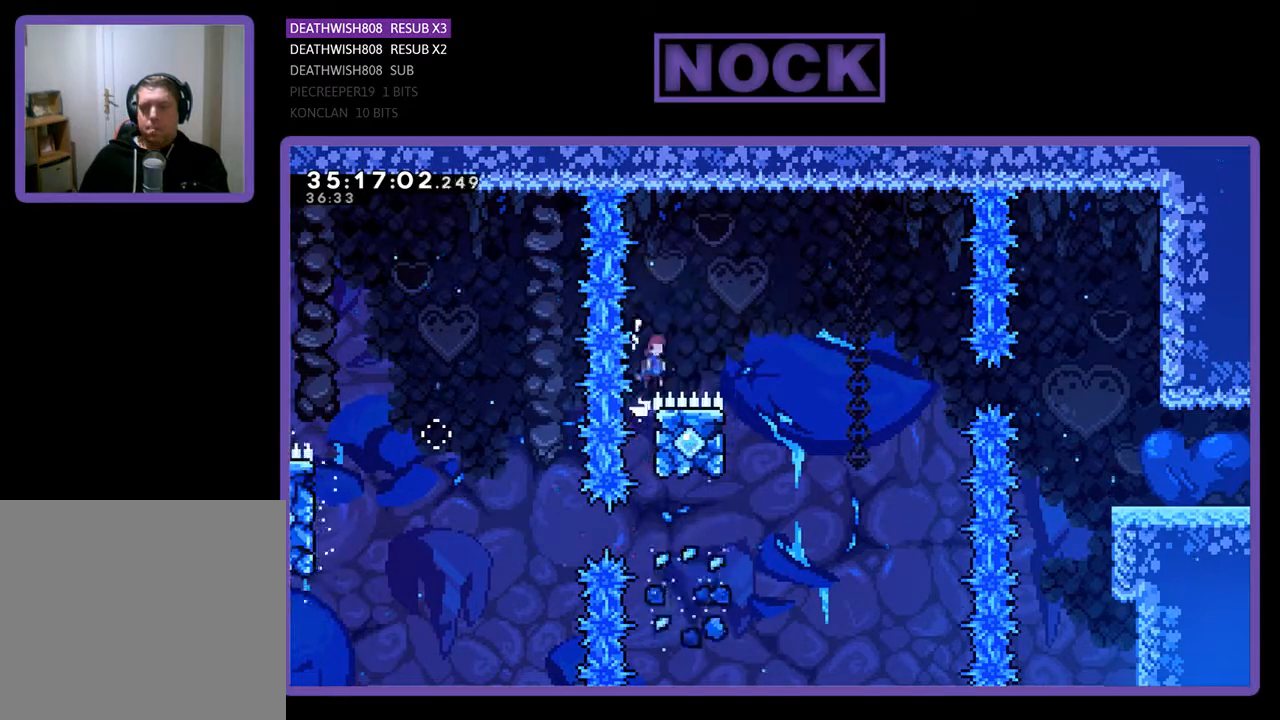
{"buttons": ["R2", "DPAD_LEFT"], "events": [[200, "CROSS", "up"], [300, "DPAD_DOWN", "down"], [333, "DPAD_DOWN", "up"], [367, "DPAD_LEFT", "down"], [367, "DPAD_RIGHT", "up"], [367, "DPAD_UP", "down"], [433, "DPAD_UP", "up"]]}
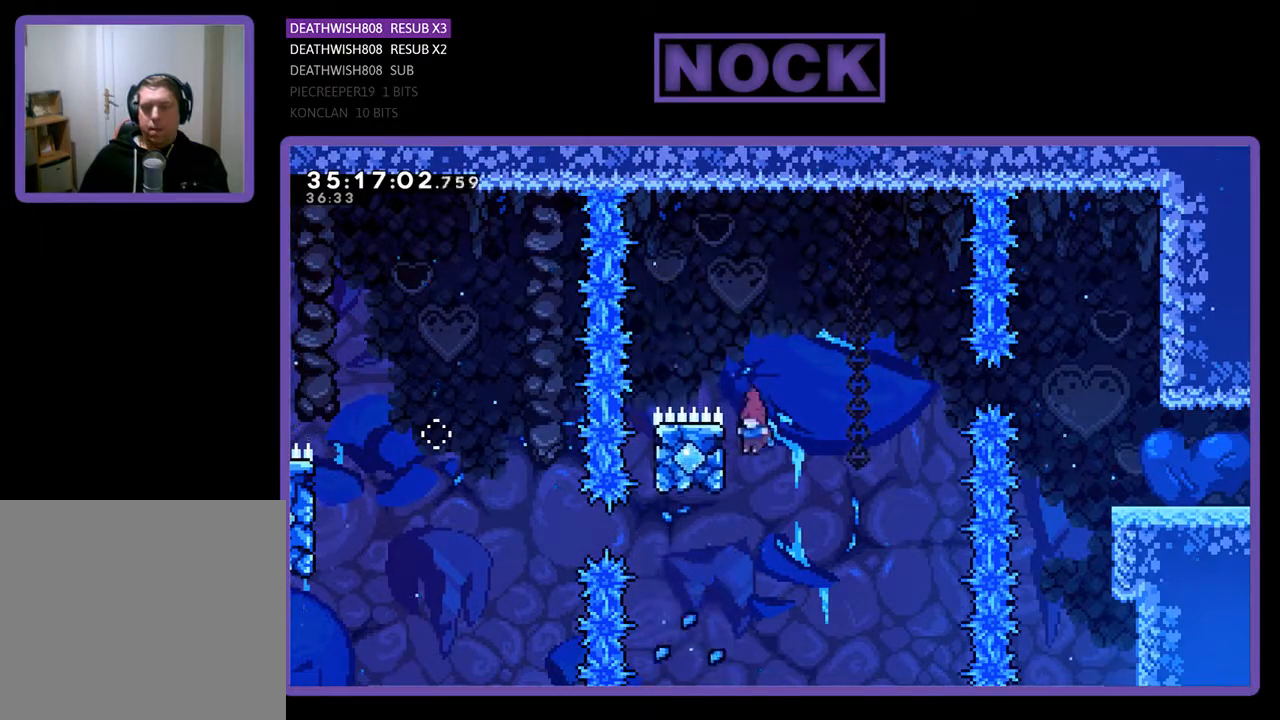
{"buttons": ["CROSS", "R2", "DPAD_UP", "DPAD_RIGHT"], "events": [[33, "DPAD_UP", "down"], [167, "CROSS", "down"], [233, "DPAD_LEFT", "up"], [400, "DPAD_RIGHT", "down"]]}
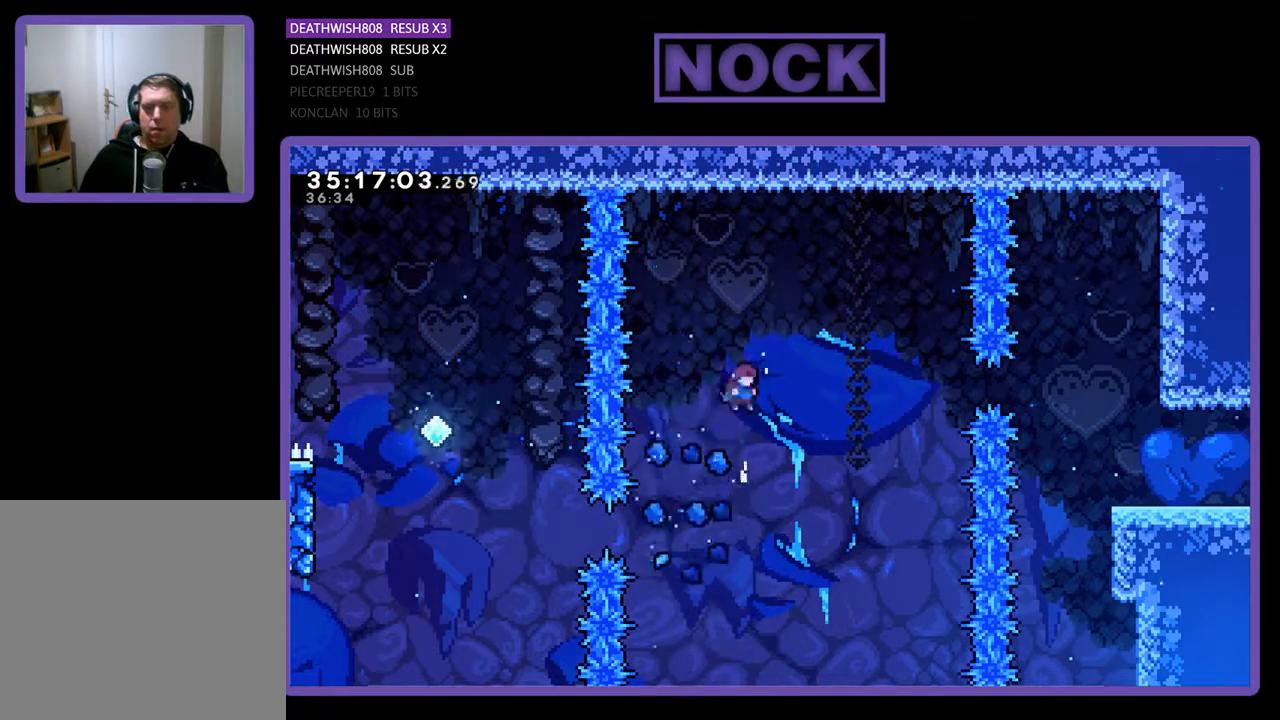
{"buttons": ["CIRCLE", "R2", "DPAD_UP", "DPAD_RIGHT"], "events": [[133, "CROSS", "up"], [233, "CIRCLE", "down"]]}
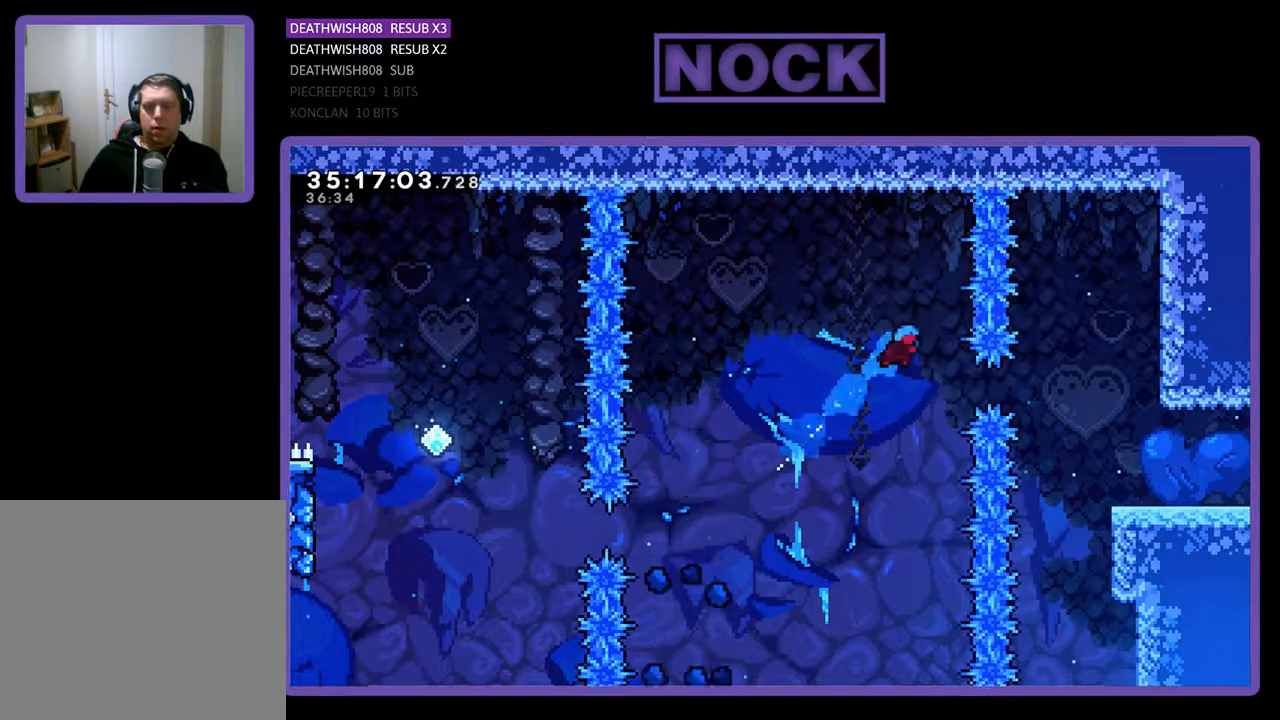
{"buttons": ["R2", "DPAD_RIGHT"], "events": [[300, "DPAD_UP", "up"], [433, "CIRCLE", "up"]]}
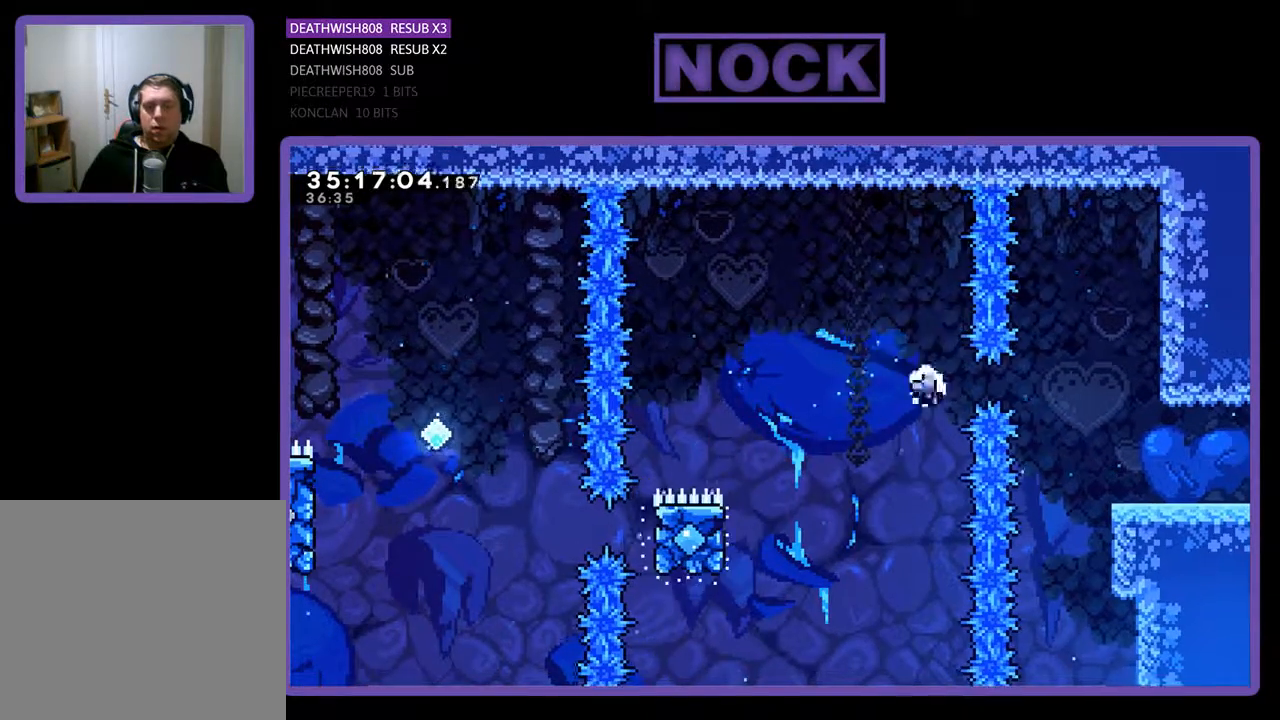
{"buttons": [], "events": [[67, "R2", "up"], [100, "DPAD_RIGHT", "up"]]}
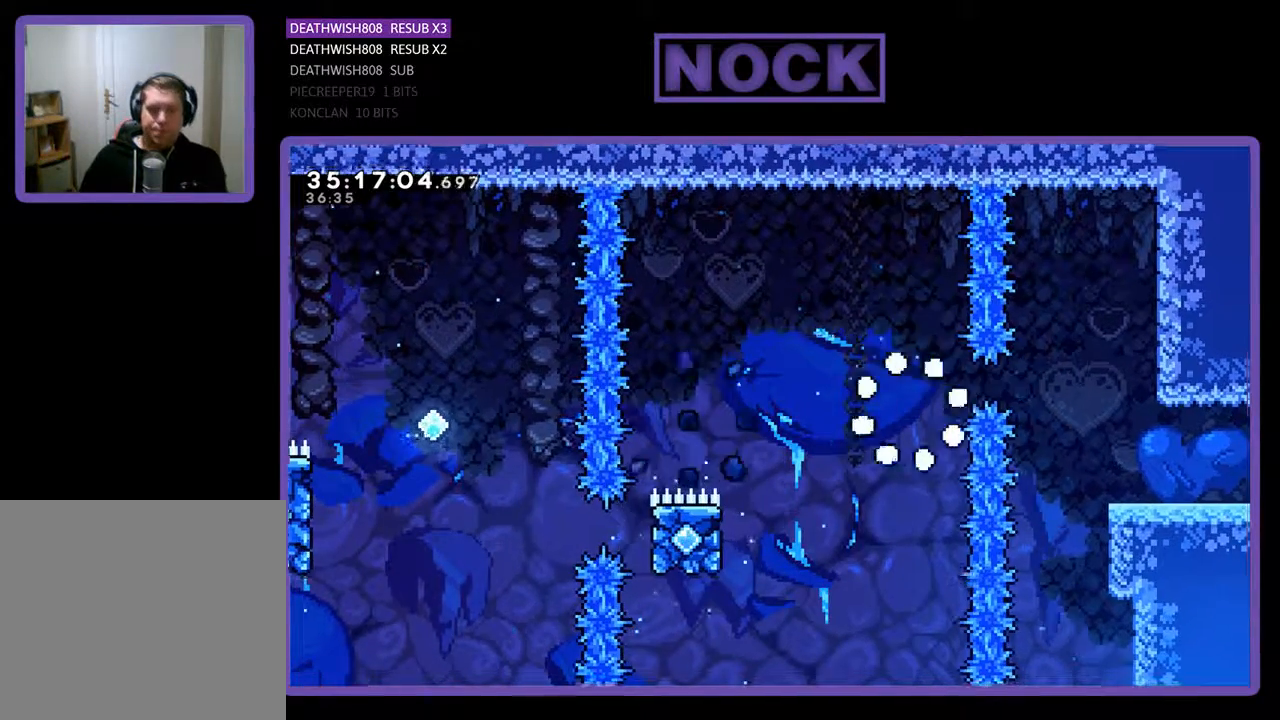
{"buttons": [], "events": []}
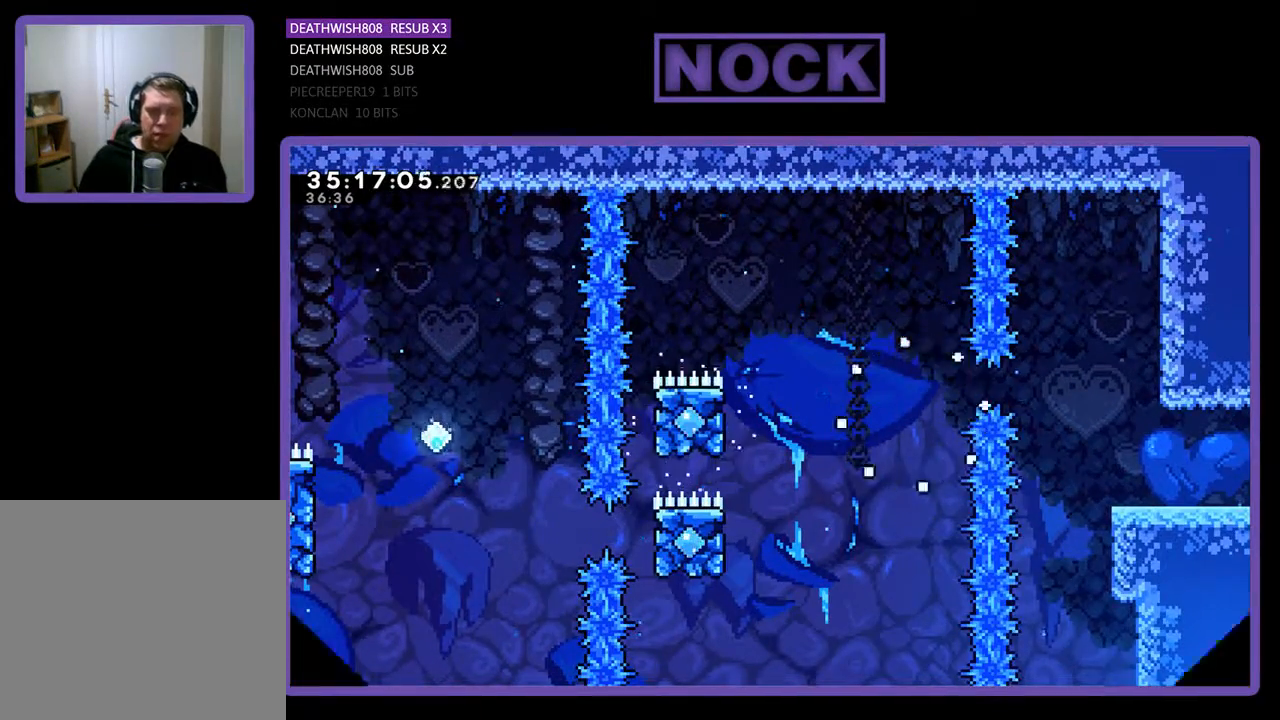
{"buttons": ["R2"], "events": [[100, "R2", "down"]]}
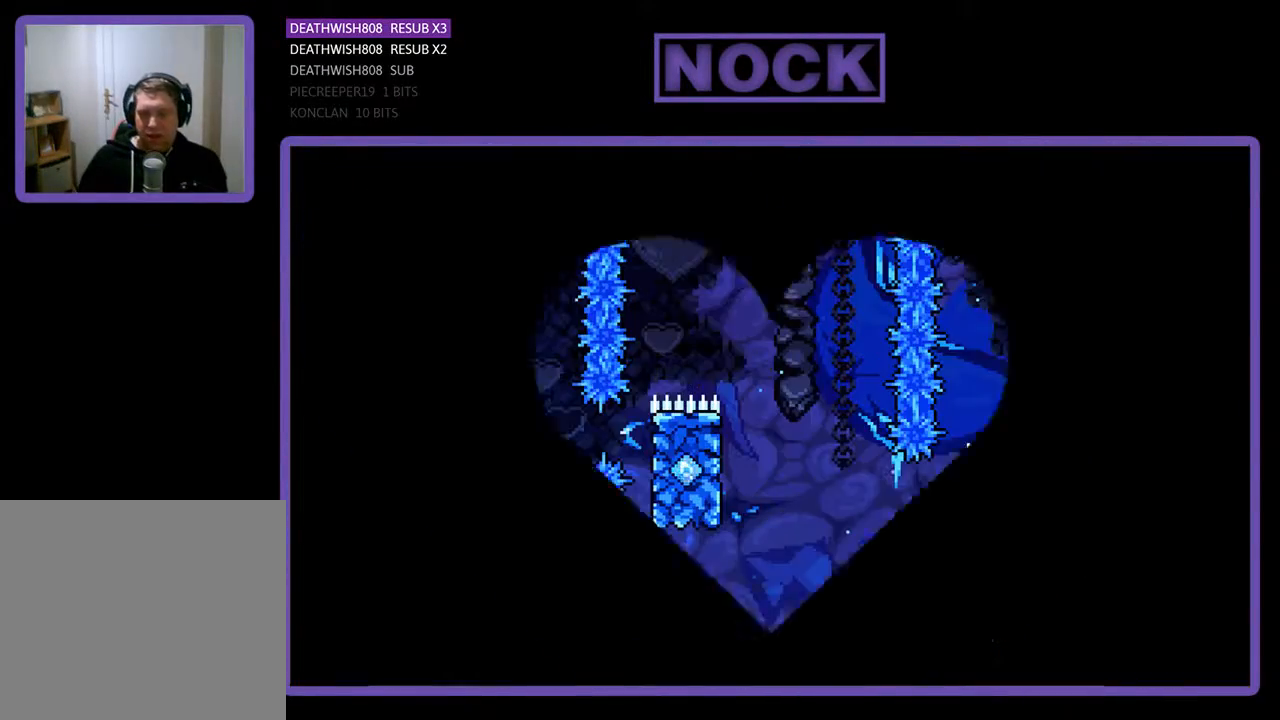
{"buttons": ["R2", "DPAD_RIGHT"], "events": [[67, "DPAD_RIGHT", "down"]]}